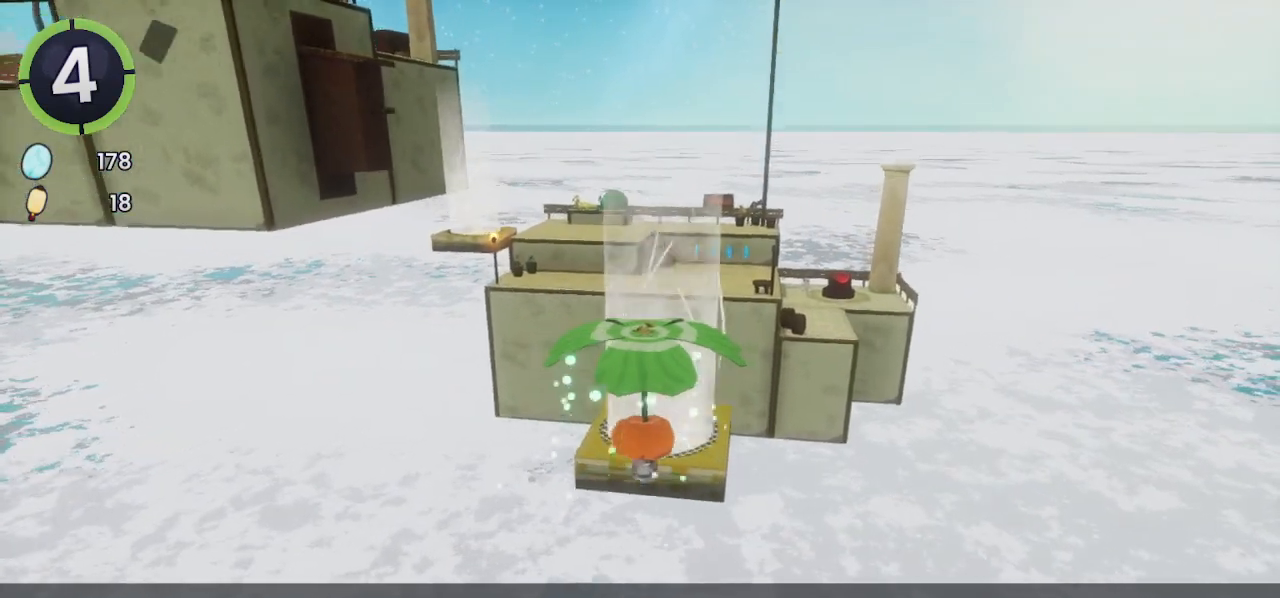
Gameplay with a controller (PlayStation layout); each line is a JSON object with the inputs held at the frame after it. "events" lists button and stick changes between this image and that frame as [ms after this image, input, new state], when the widget could be followed in between.
{"buttons": ["CROSS"], "left_stick": "up", "right_stick": "center", "events": []}
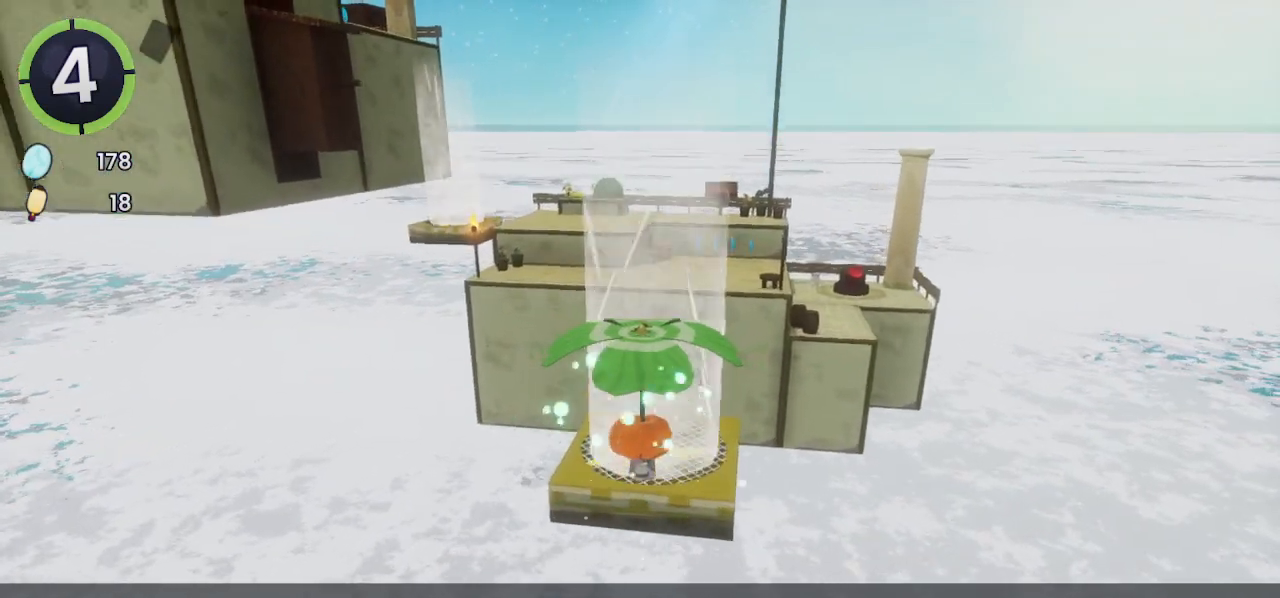
{"buttons": ["CROSS"], "left_stick": "down", "right_stick": "center", "events": [[167, "left_stick", "center"], [300, "left_stick", "down-left"], [367, "left_stick", "down"]]}
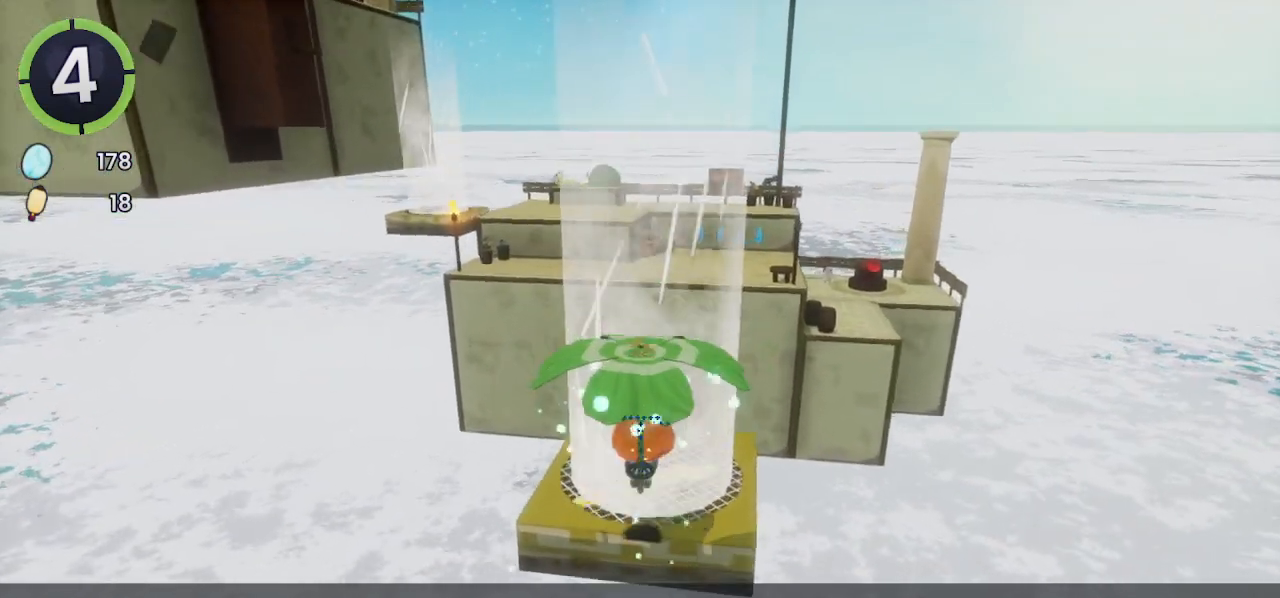
{"buttons": ["CROSS"], "left_stick": "up", "right_stick": "center", "events": [[333, "left_stick", "center"], [467, "left_stick", "up"]]}
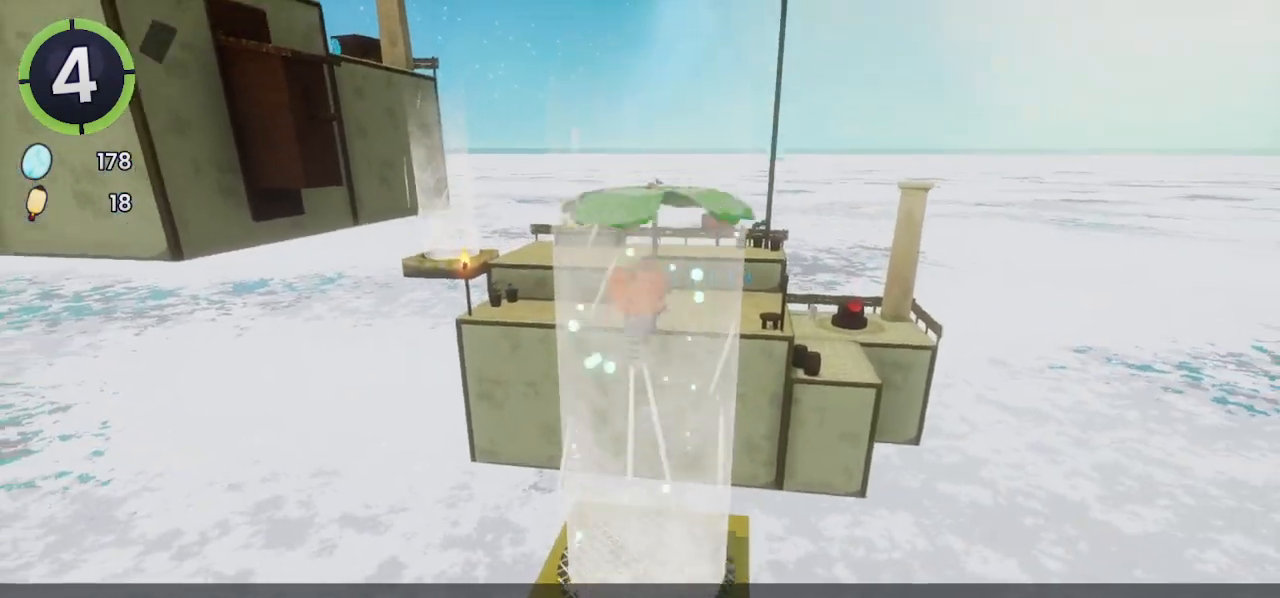
{"buttons": ["CROSS"], "left_stick": "up", "right_stick": "center", "events": []}
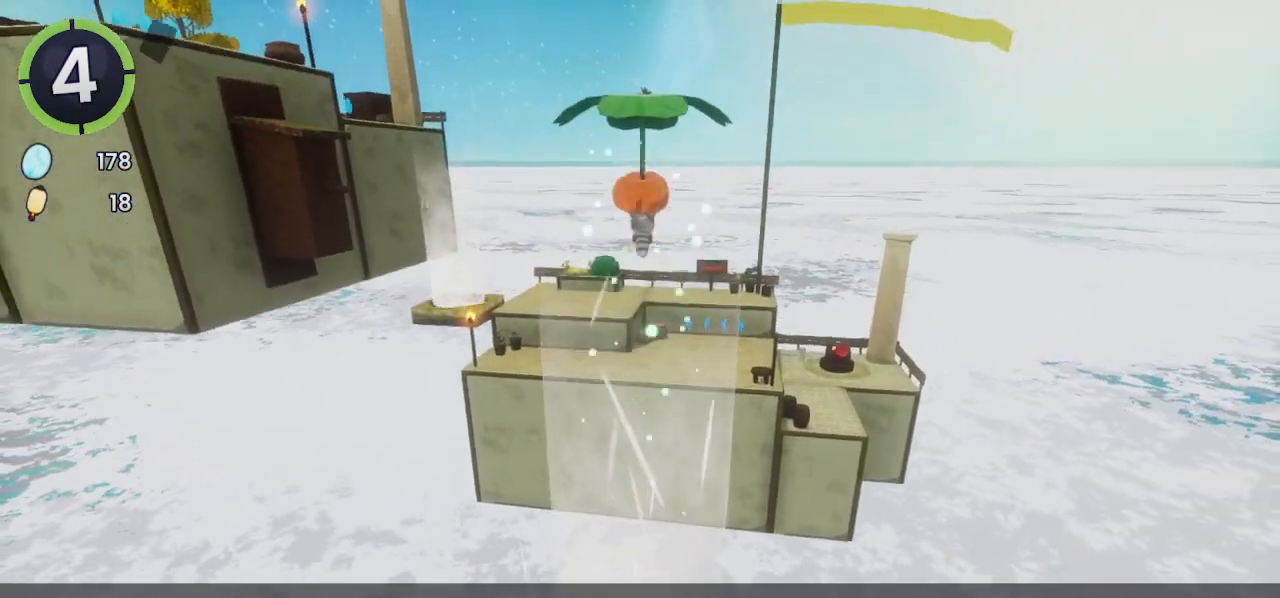
{"buttons": ["CROSS"], "left_stick": "up", "right_stick": "center", "events": []}
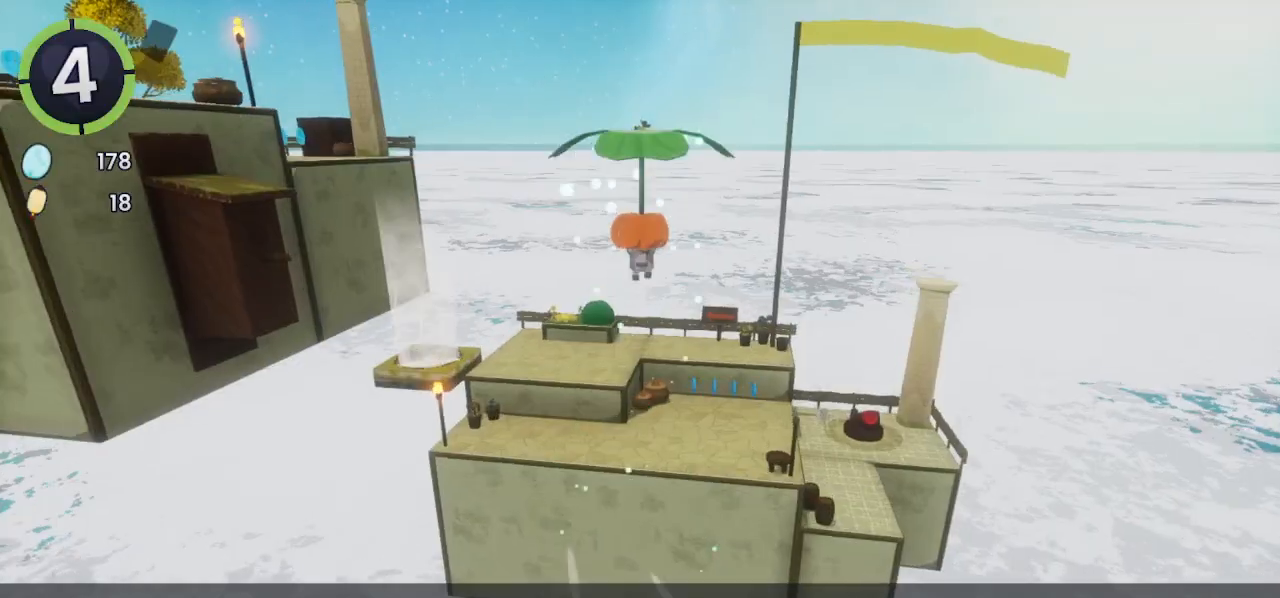
{"buttons": ["CROSS"], "left_stick": "up", "right_stick": "center", "events": []}
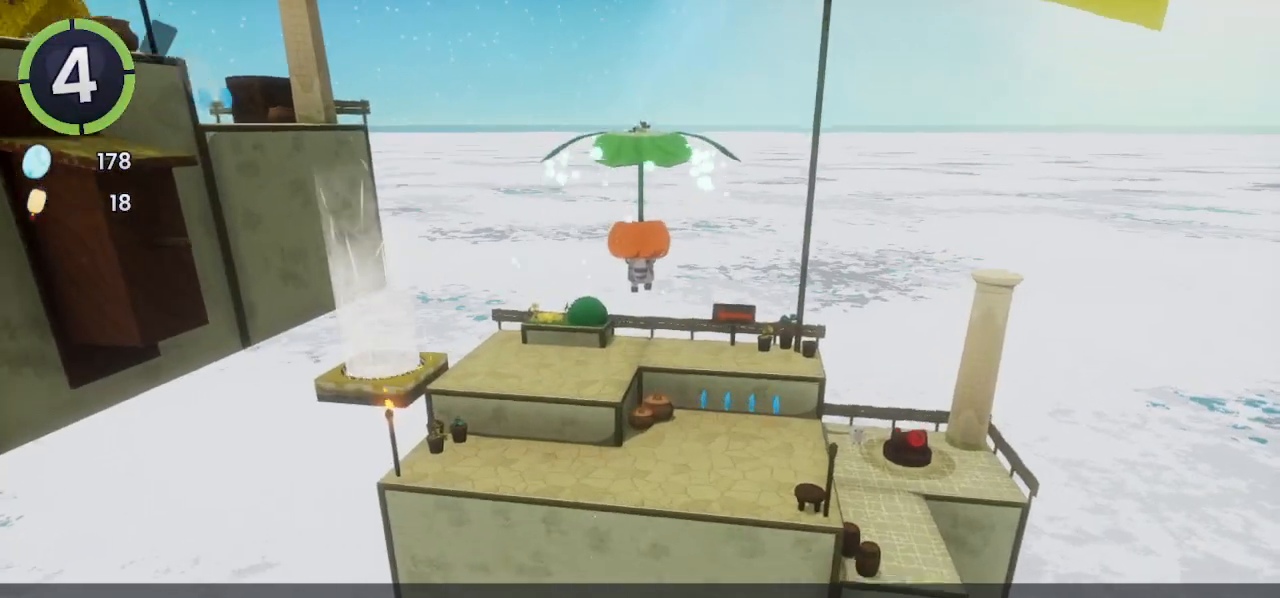
{"buttons": ["CROSS"], "left_stick": "up", "right_stick": "left", "events": [[367, "right_stick", "left"]]}
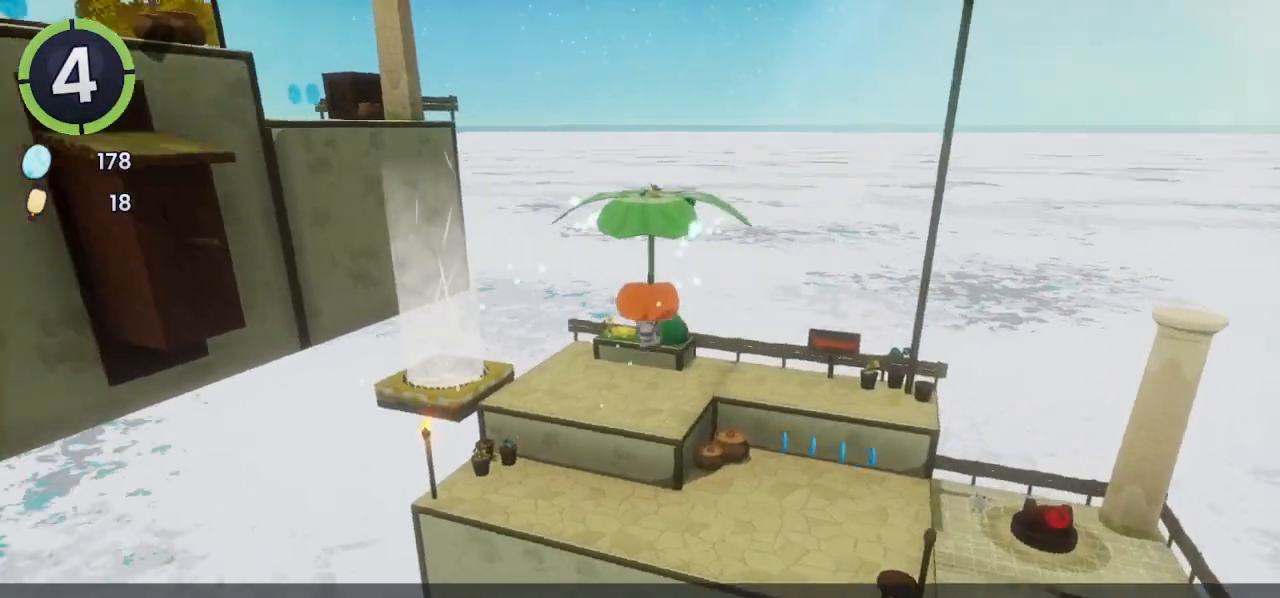
{"buttons": ["CROSS"], "left_stick": "up", "right_stick": "left", "events": [[100, "right_stick", "center"], [367, "right_stick", "left"]]}
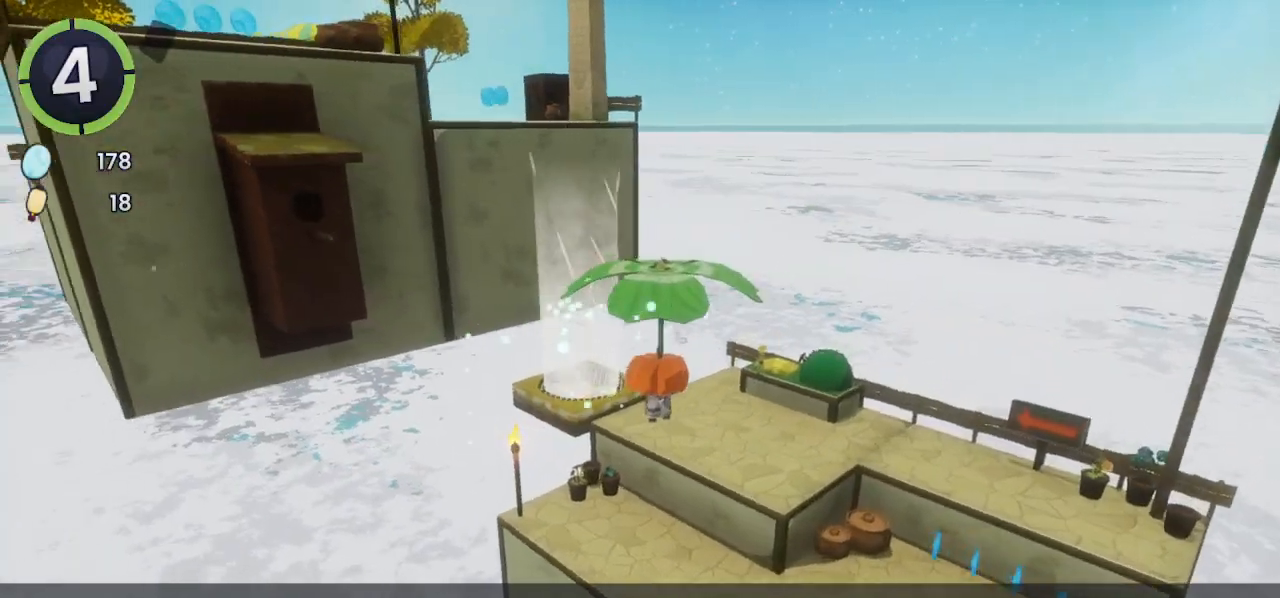
{"buttons": ["CROSS"], "left_stick": "up", "right_stick": "center", "events": [[67, "right_stick", "center"]]}
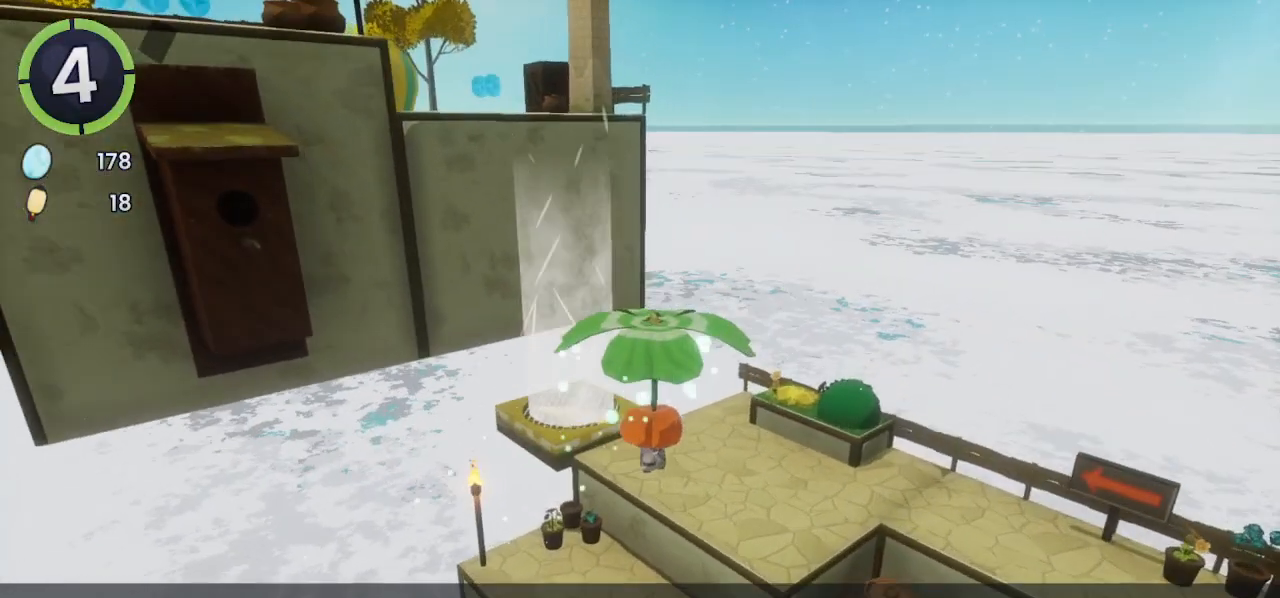
{"buttons": [], "left_stick": "up", "right_stick": "center", "events": [[233, "CROSS", "up"], [267, "right_stick", "left"], [400, "right_stick", "center"]]}
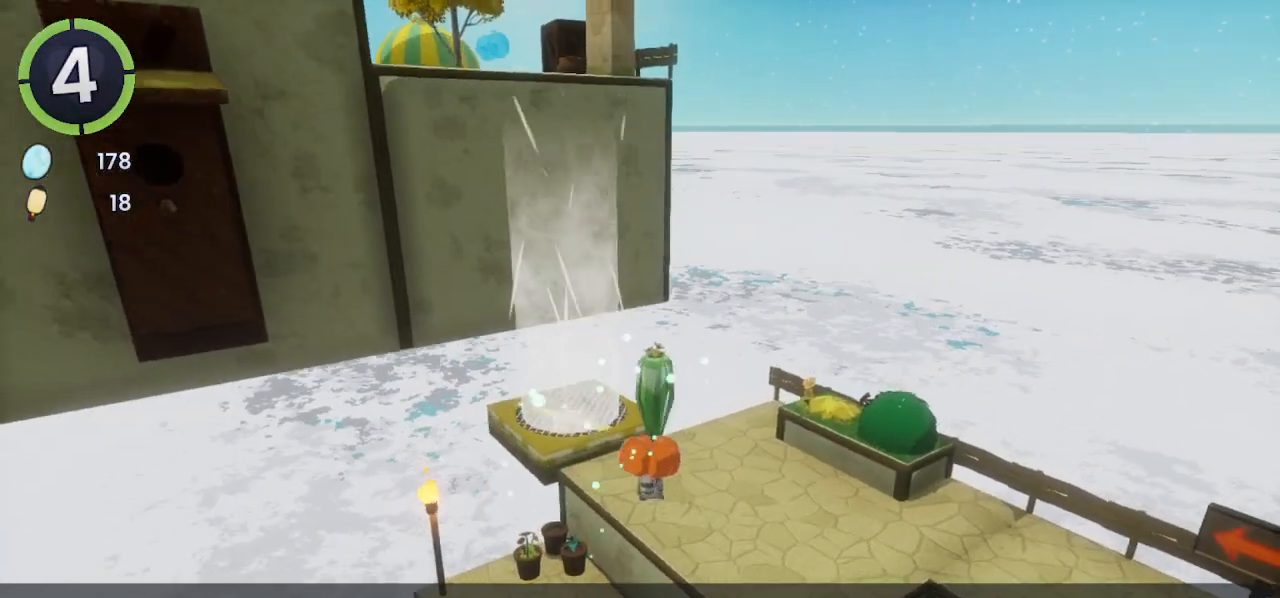
{"buttons": [], "left_stick": "up", "right_stick": "left", "events": [[233, "right_stick", "left"]]}
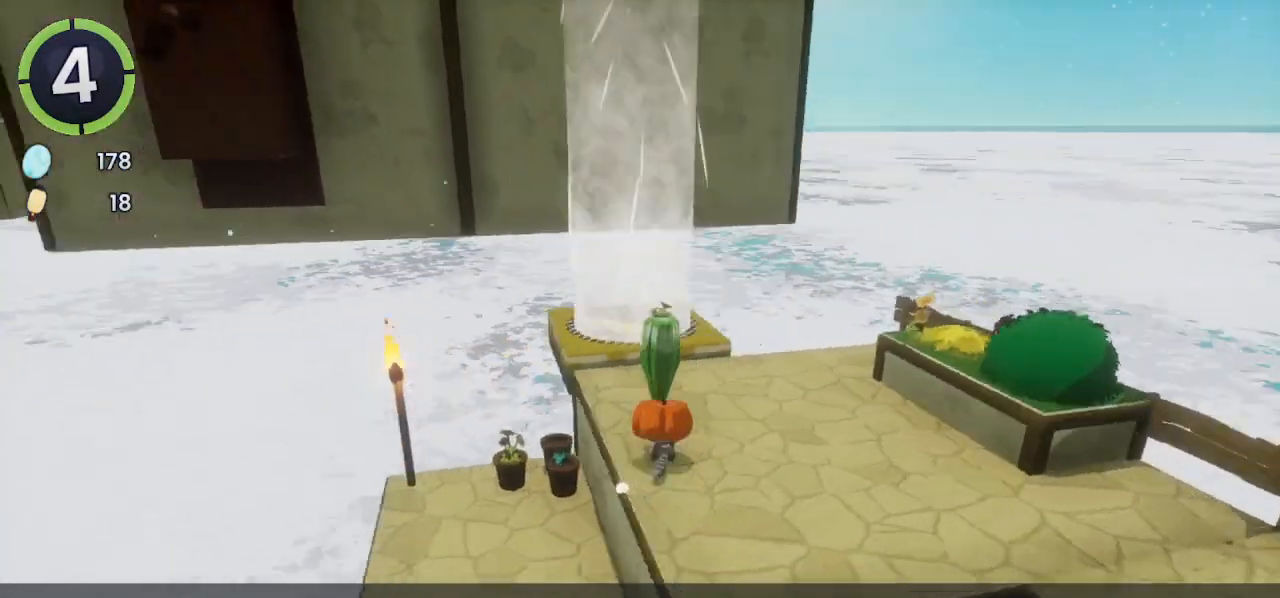
{"buttons": ["CROSS"], "left_stick": "up", "right_stick": "center", "events": [[167, "right_stick", "center"], [500, "CROSS", "down"]]}
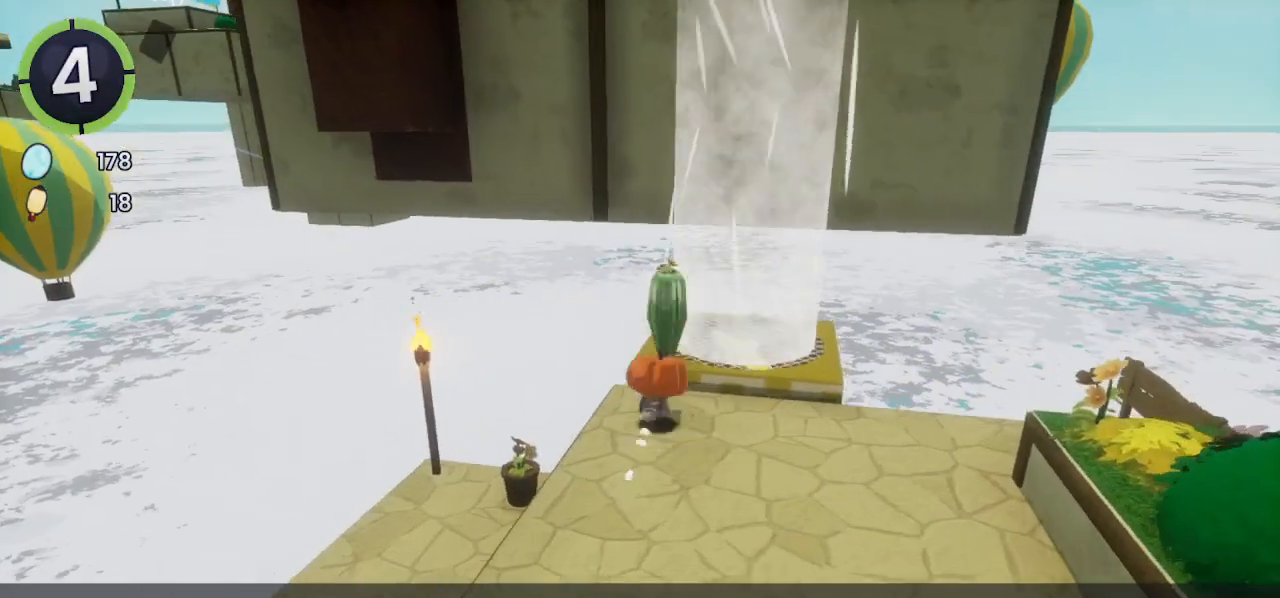
{"buttons": ["CROSS"], "left_stick": "down-left", "right_stick": "center", "events": [[167, "left_stick", "down-left"]]}
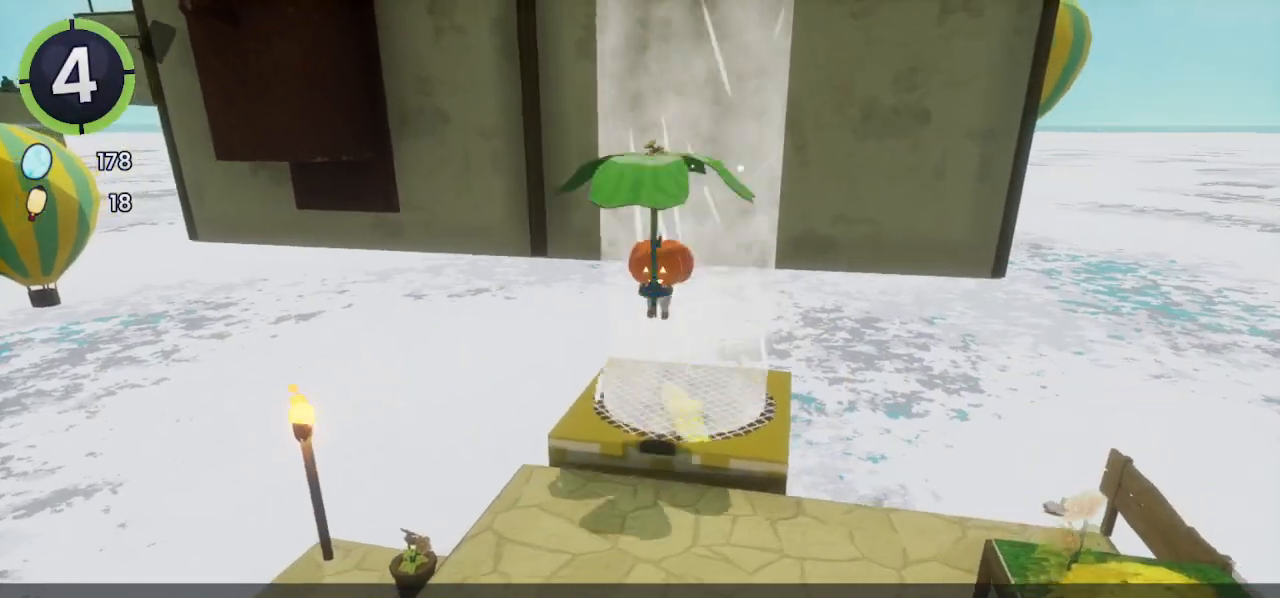
{"buttons": ["CROSS"], "left_stick": "up", "right_stick": "center", "events": [[267, "left_stick", "center"], [333, "left_stick", "up"]]}
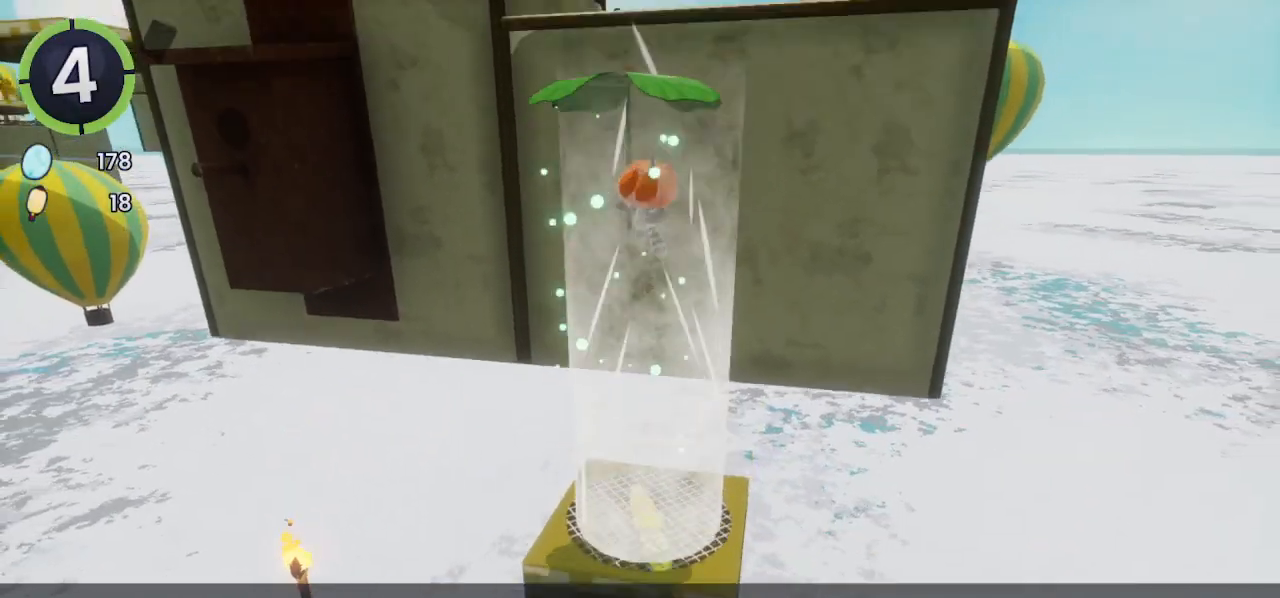
{"buttons": ["CROSS"], "left_stick": "up", "right_stick": "center", "events": []}
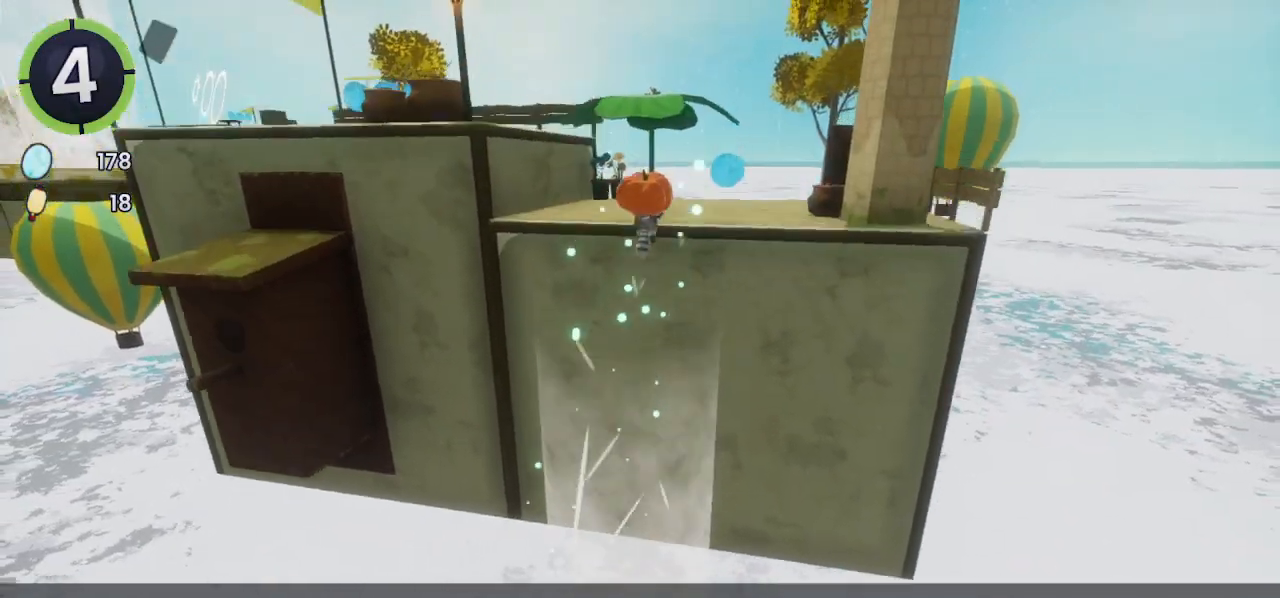
{"buttons": [], "left_stick": "up", "right_stick": "left", "events": [[133, "CROSS", "up"], [200, "right_stick", "left"]]}
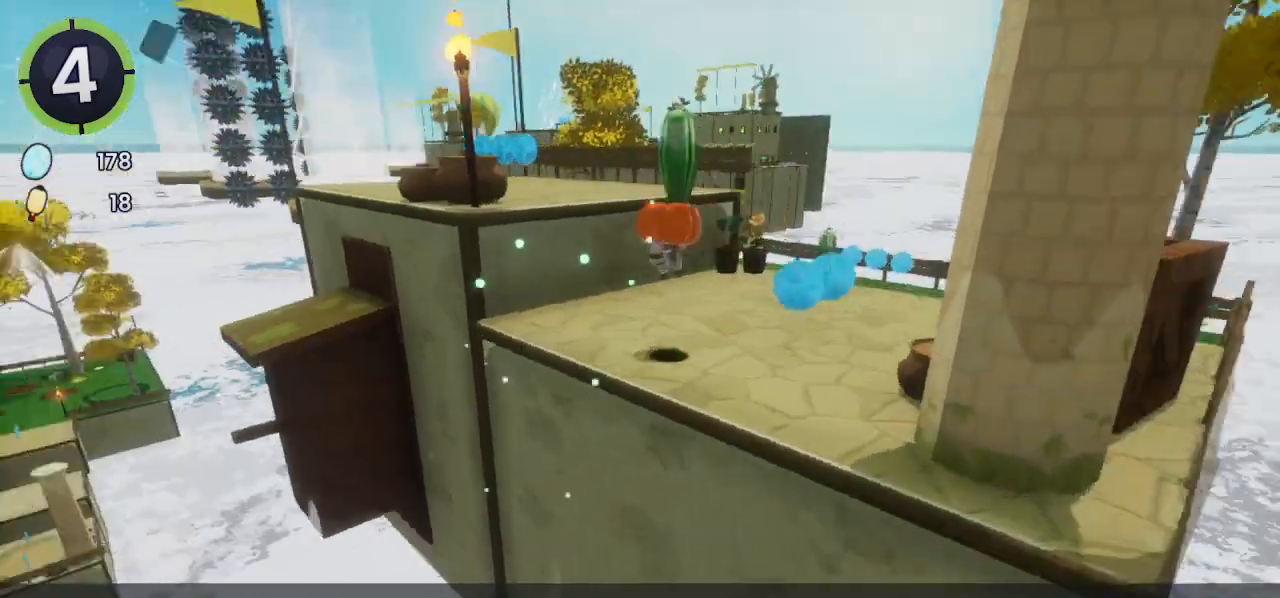
{"buttons": ["CROSS"], "left_stick": "up", "right_stick": "center", "events": [[200, "right_stick", "center"], [433, "CROSS", "down"]]}
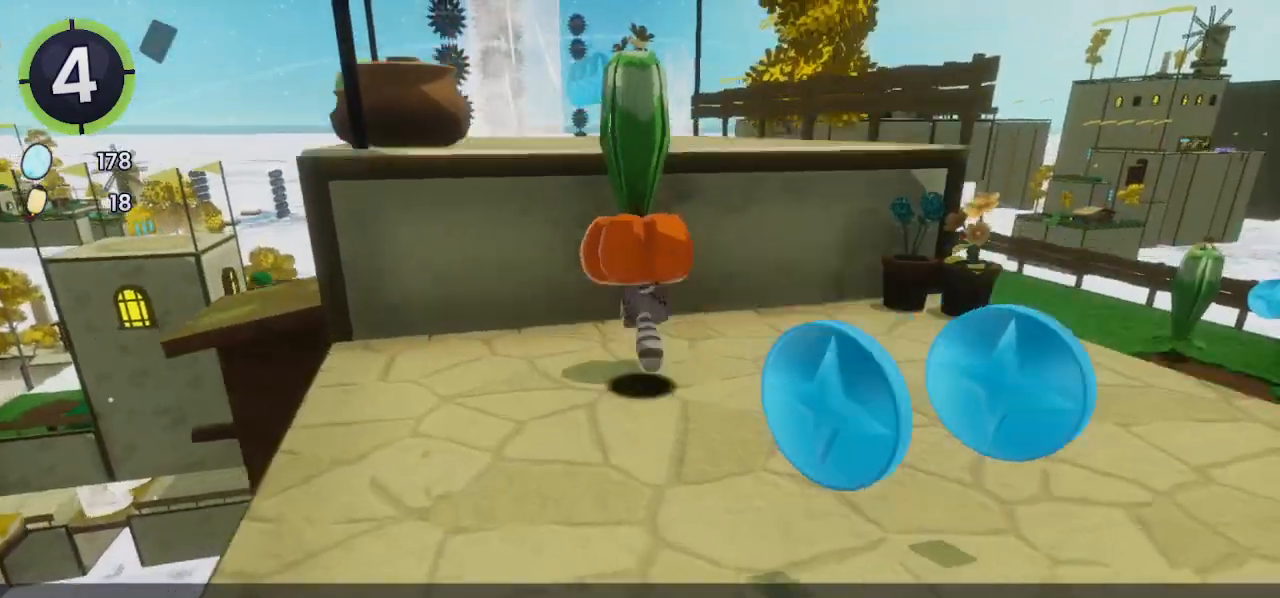
{"buttons": [], "left_stick": "up", "right_stick": "left", "events": [[267, "CROSS", "up"], [467, "right_stick", "left"]]}
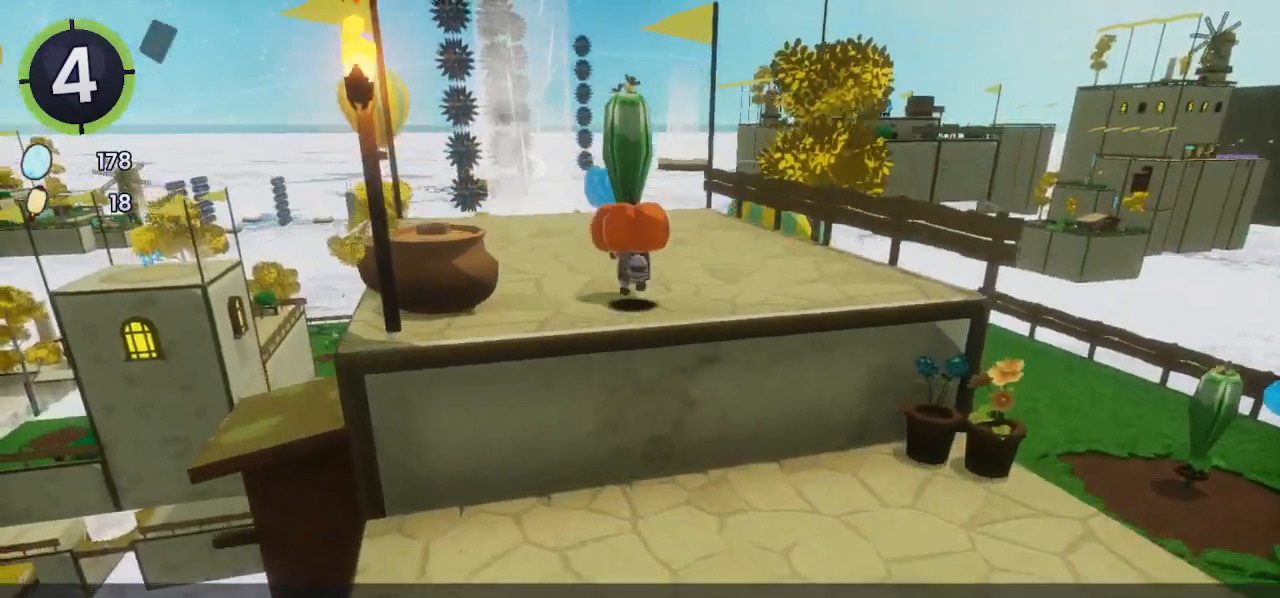
{"buttons": [], "left_stick": "up", "right_stick": "center", "events": [[100, "right_stick", "center"]]}
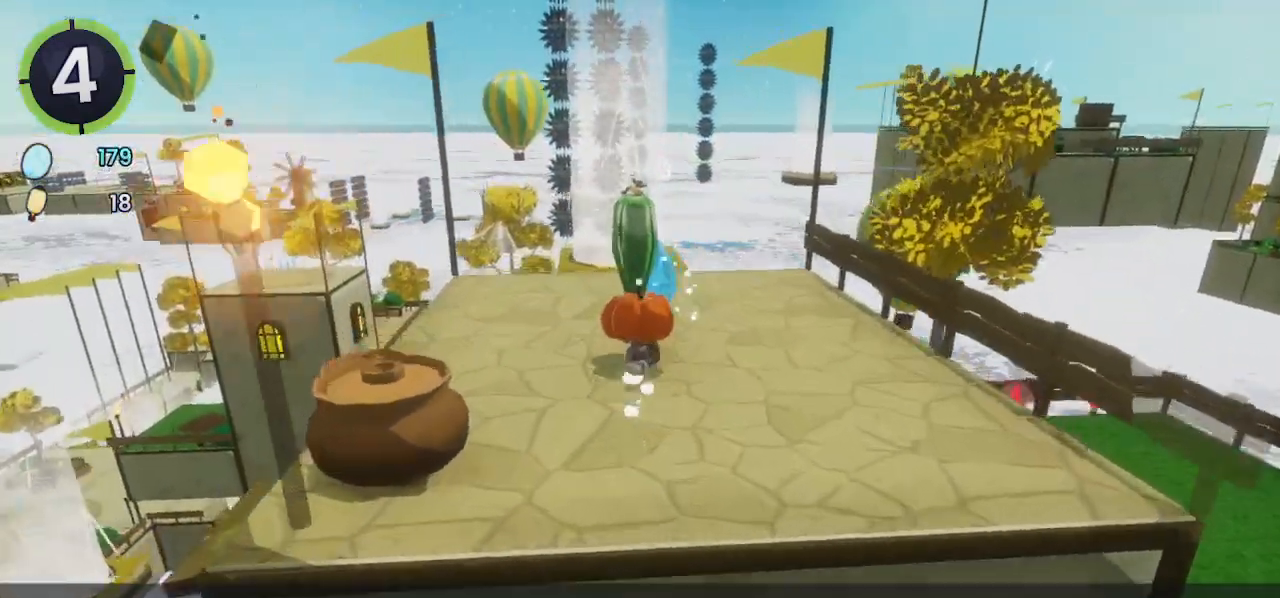
{"buttons": ["CROSS"], "left_stick": "up", "right_stick": "center", "events": [[367, "CROSS", "down"]]}
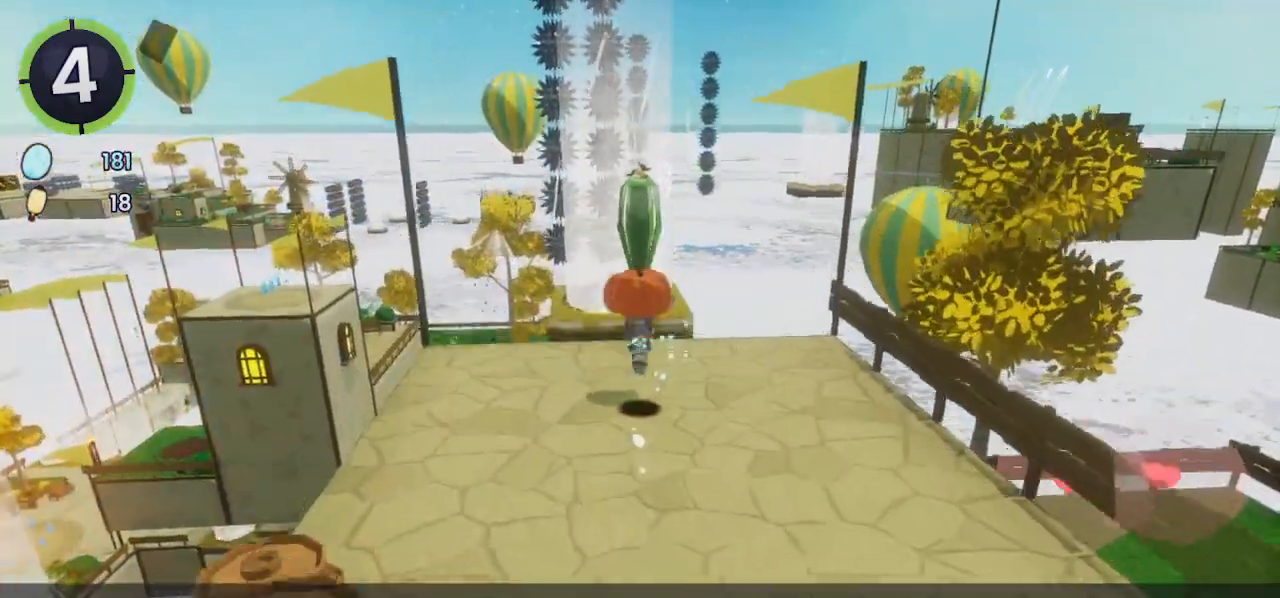
{"buttons": ["CROSS"], "left_stick": "center", "right_stick": "center", "events": [[500, "left_stick", "center"]]}
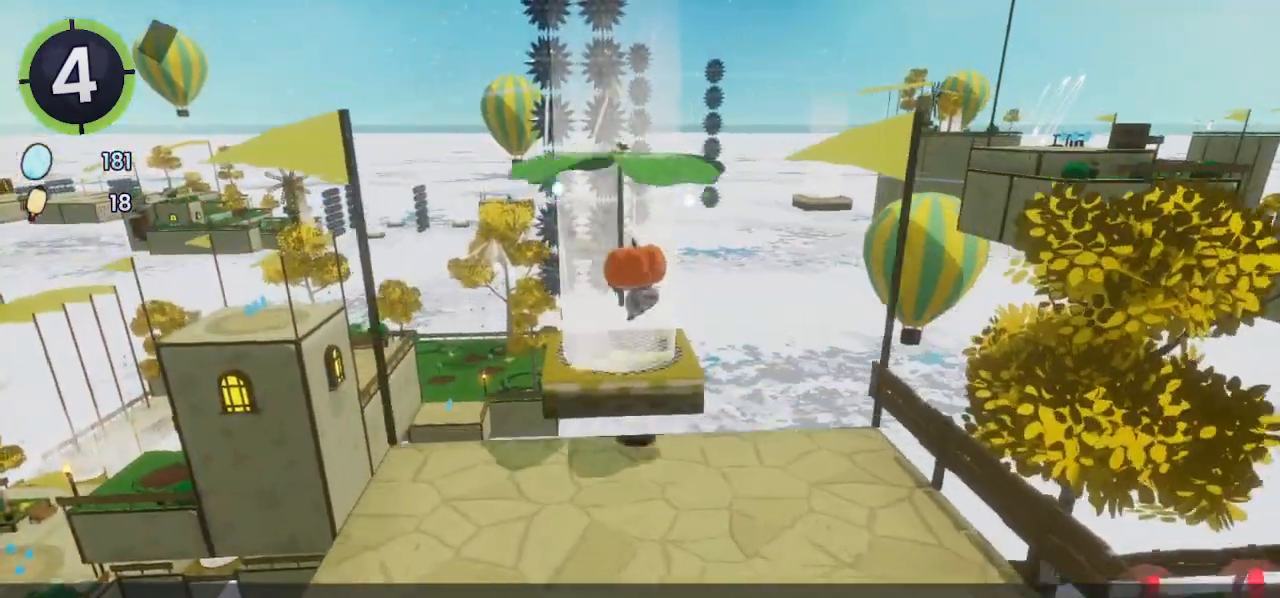
{"buttons": ["CROSS"], "left_stick": "center", "right_stick": "center", "events": [[167, "left_stick", "down"], [367, "left_stick", "center"]]}
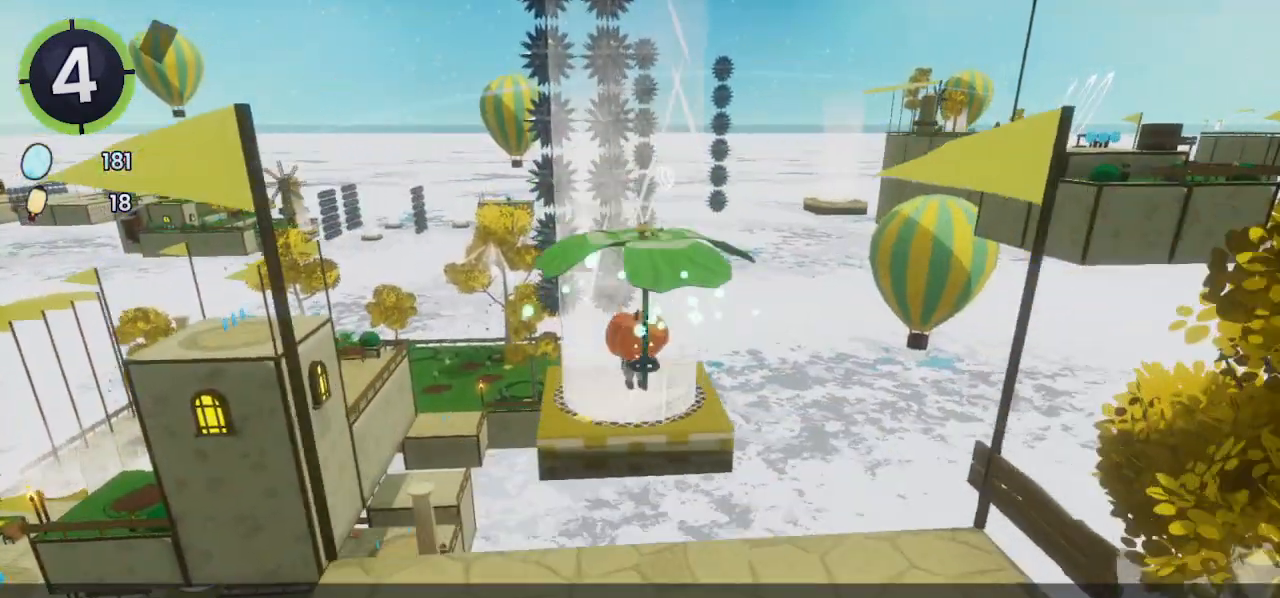
{"buttons": ["CROSS"], "left_stick": "center", "right_stick": "center", "events": []}
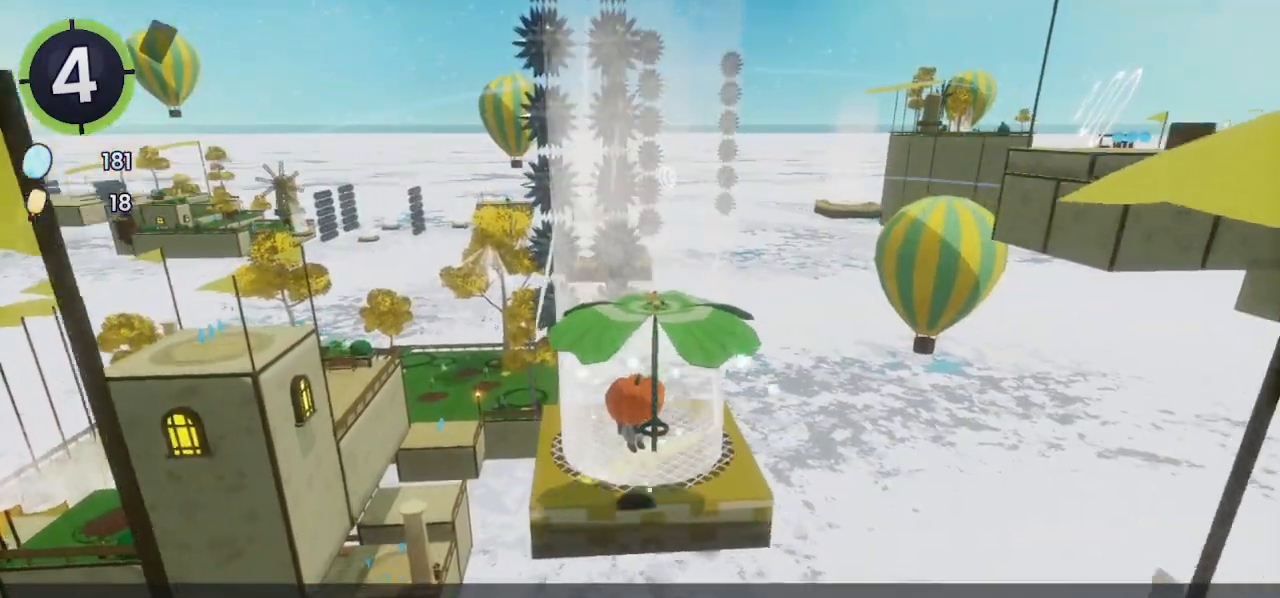
{"buttons": ["CROSS"], "left_stick": "up", "right_stick": "center", "events": [[33, "left_stick", "down-right"], [400, "left_stick", "center"], [467, "left_stick", "up"]]}
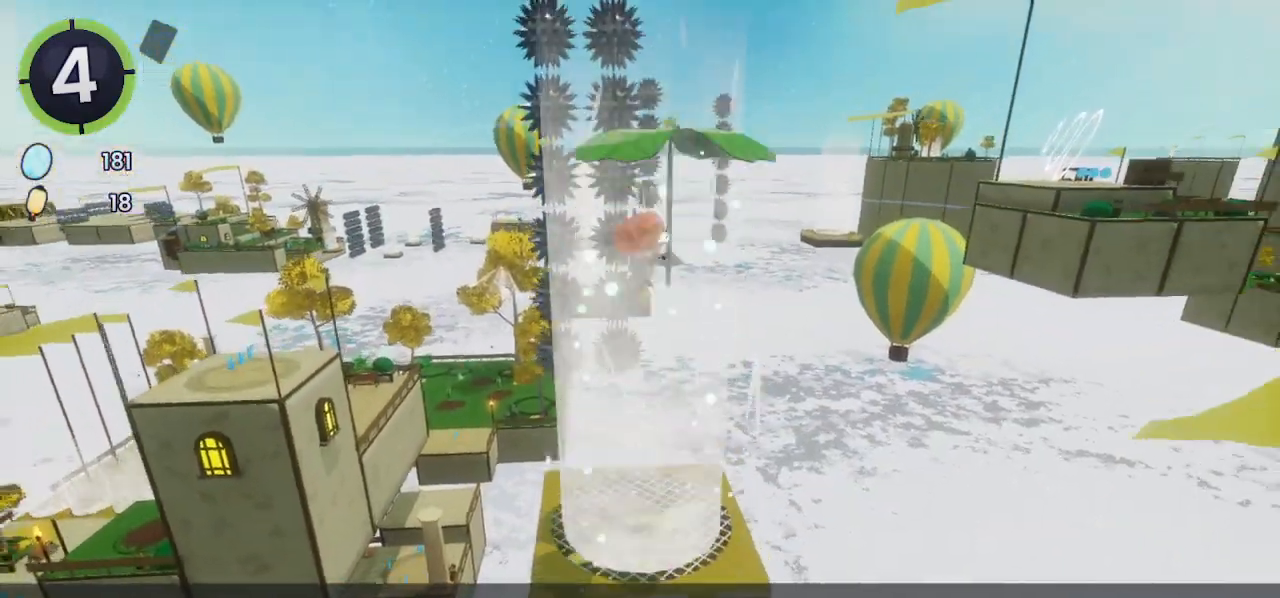
{"buttons": ["CROSS"], "left_stick": "up", "right_stick": "center", "events": []}
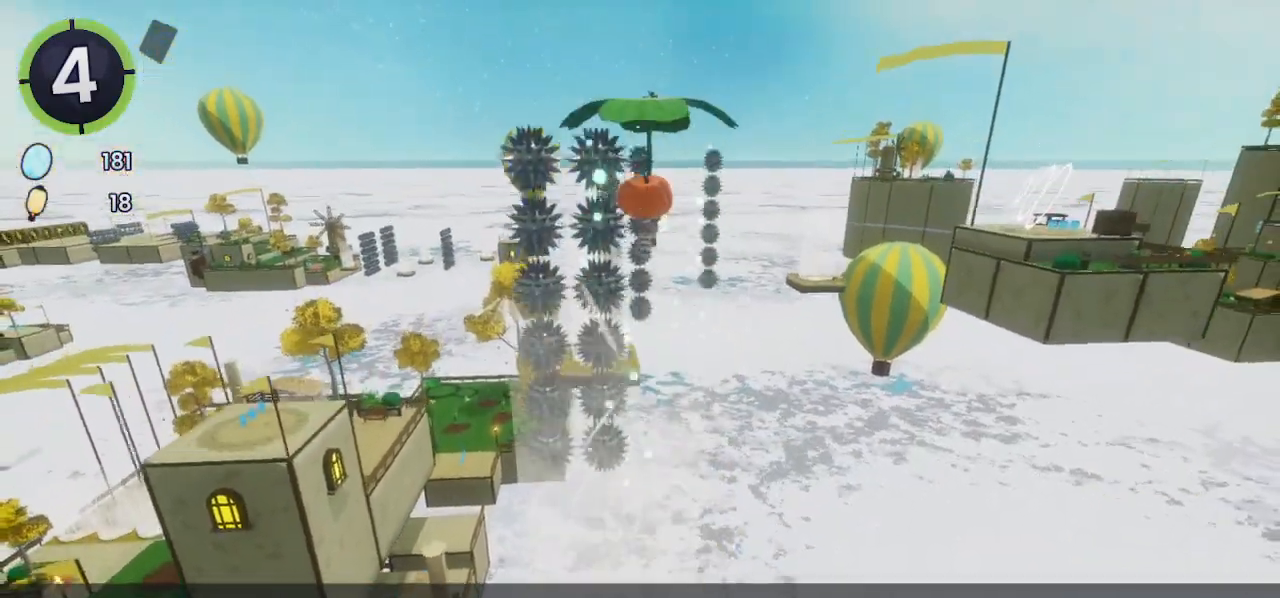
{"buttons": ["CROSS"], "left_stick": "up", "right_stick": "center", "events": []}
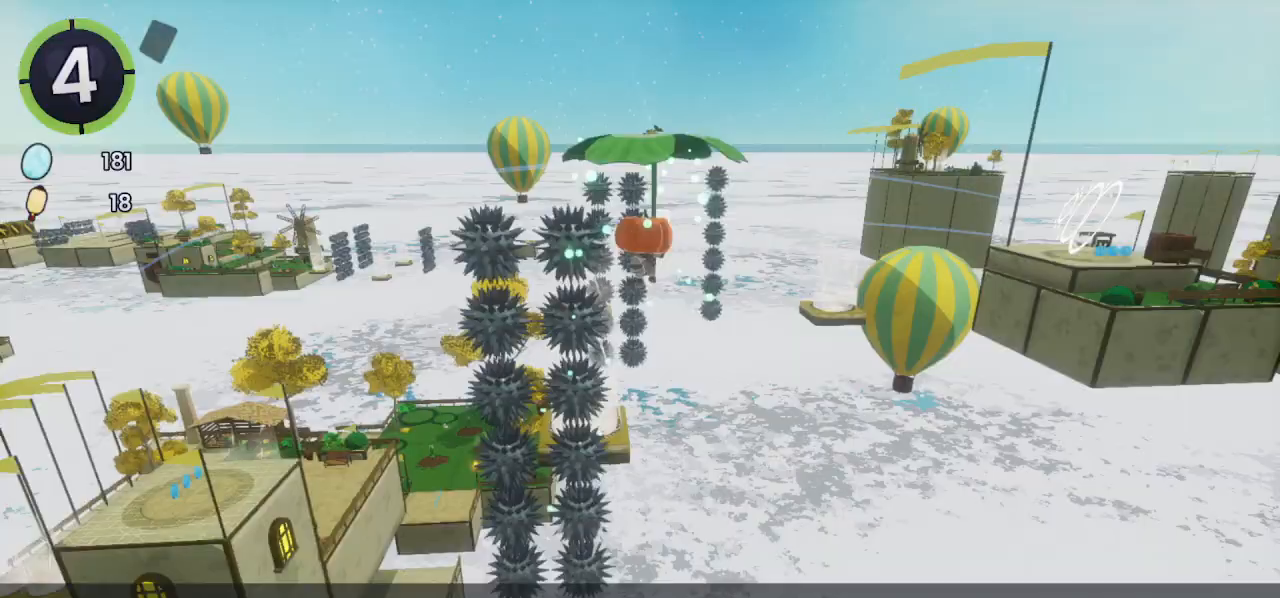
{"buttons": ["CROSS"], "left_stick": "up", "right_stick": "center", "events": []}
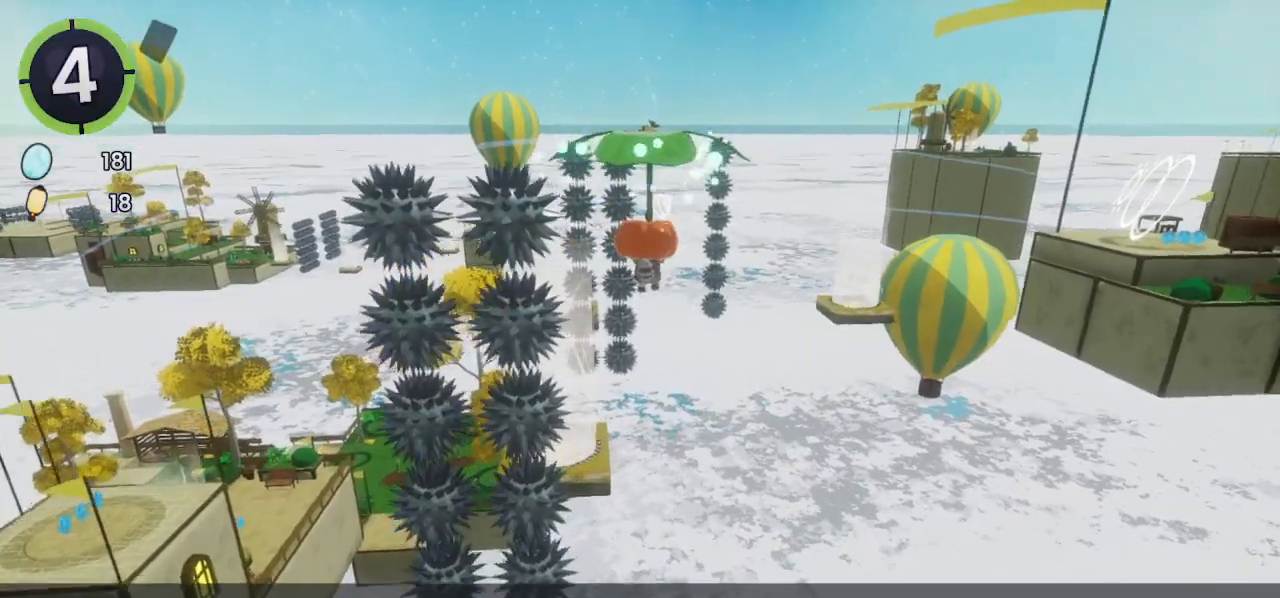
{"buttons": ["CROSS"], "left_stick": "up-left", "right_stick": "center", "events": [[467, "left_stick", "up-left"]]}